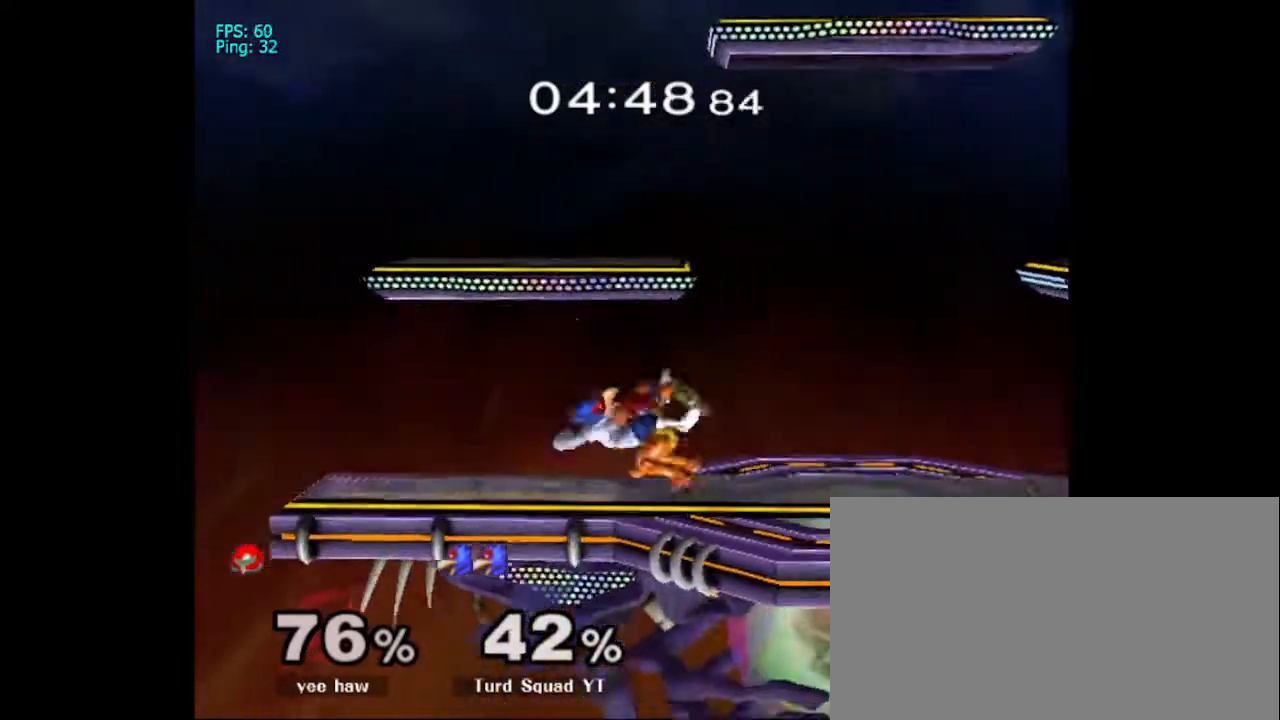
Gameplay with a controller (Nintendo layout); each line is a JSON object with the inputs held at the frame after it. "events" lists button and stick changes between this image and that frame as [ms after this image, input, new state], when the widget could be followed in between. Not read: L3 R3.
{"buttons": [], "left_stick": "down", "right_stick": "center", "events": [[67, "L1", "down"], [100, "left_stick", "center"], [267, "L1", "up"], [367, "left_stick", "down"], [400, "right_stick", "up"], [500, "right_stick", "center"]]}
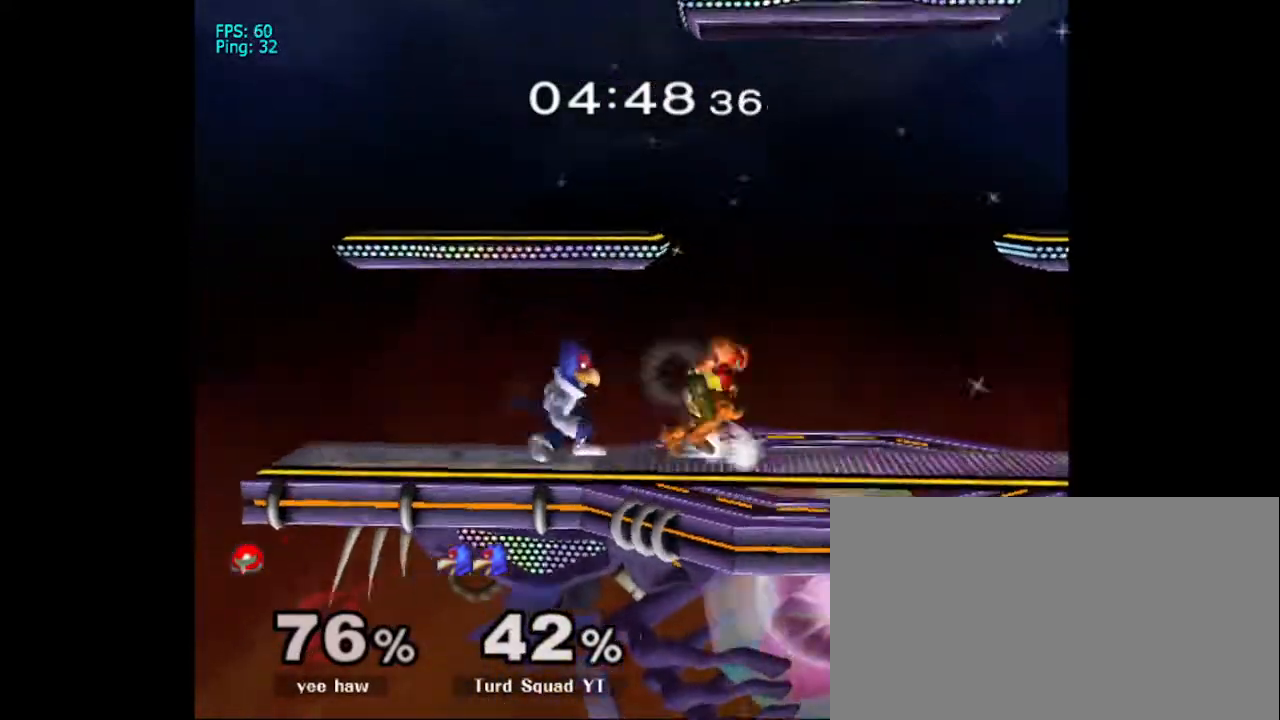
{"buttons": [], "left_stick": "down", "right_stick": "center", "events": [[100, "right_stick", "up"], [200, "right_stick", "center"]]}
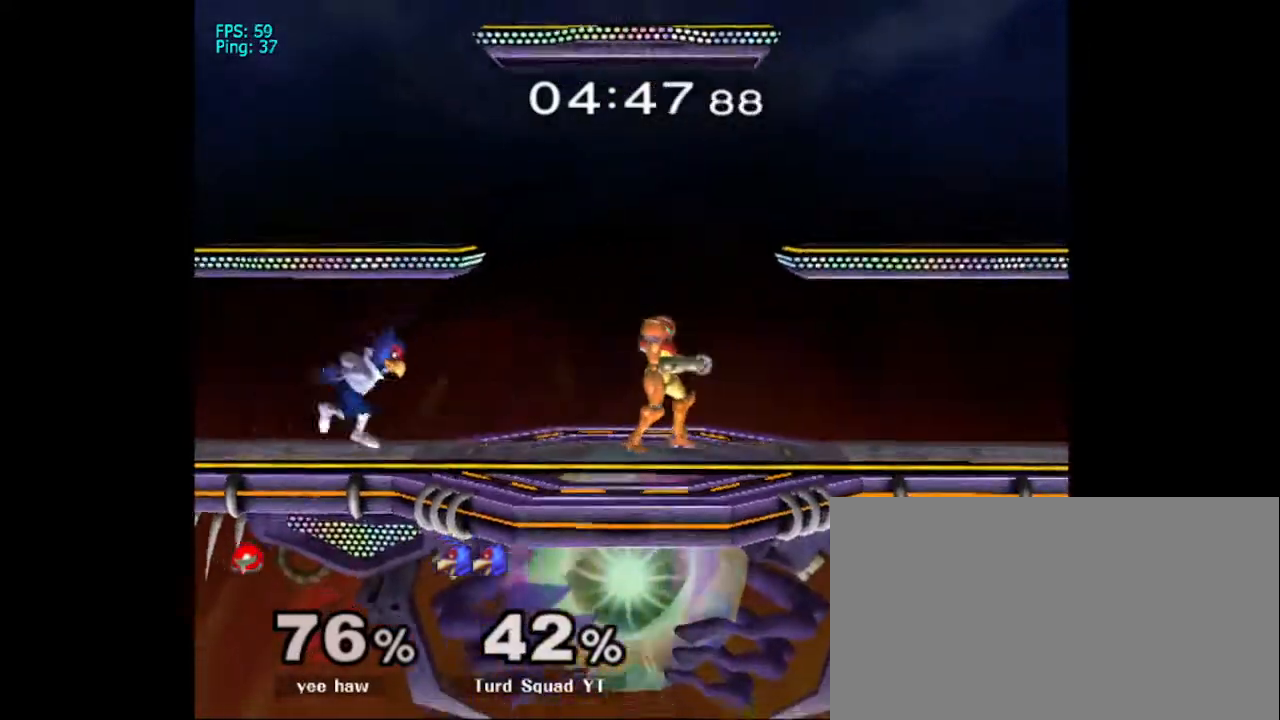
{"buttons": [], "left_stick": "down", "right_stick": "center", "events": [[400, "A", "down"], [500, "A", "up"]]}
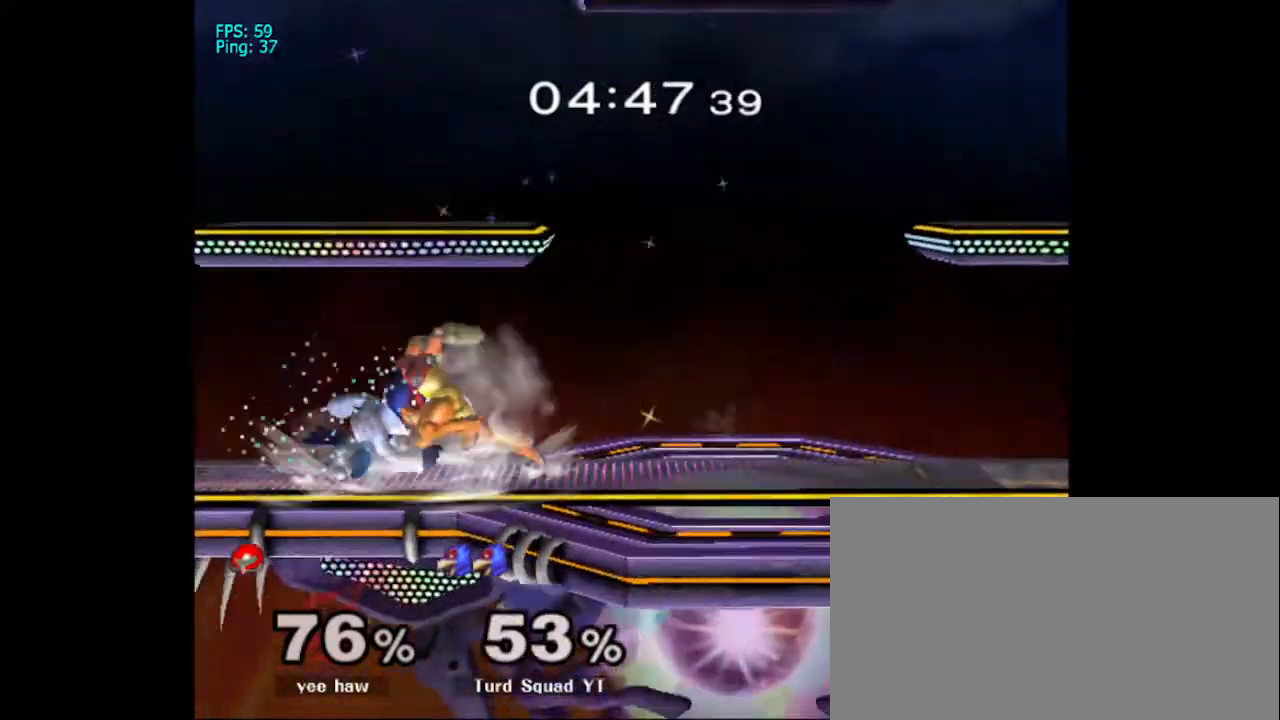
{"buttons": [], "left_stick": "down", "right_stick": "center", "events": [[100, "A", "down"], [200, "A", "up"], [300, "A", "down"], [400, "A", "up"]]}
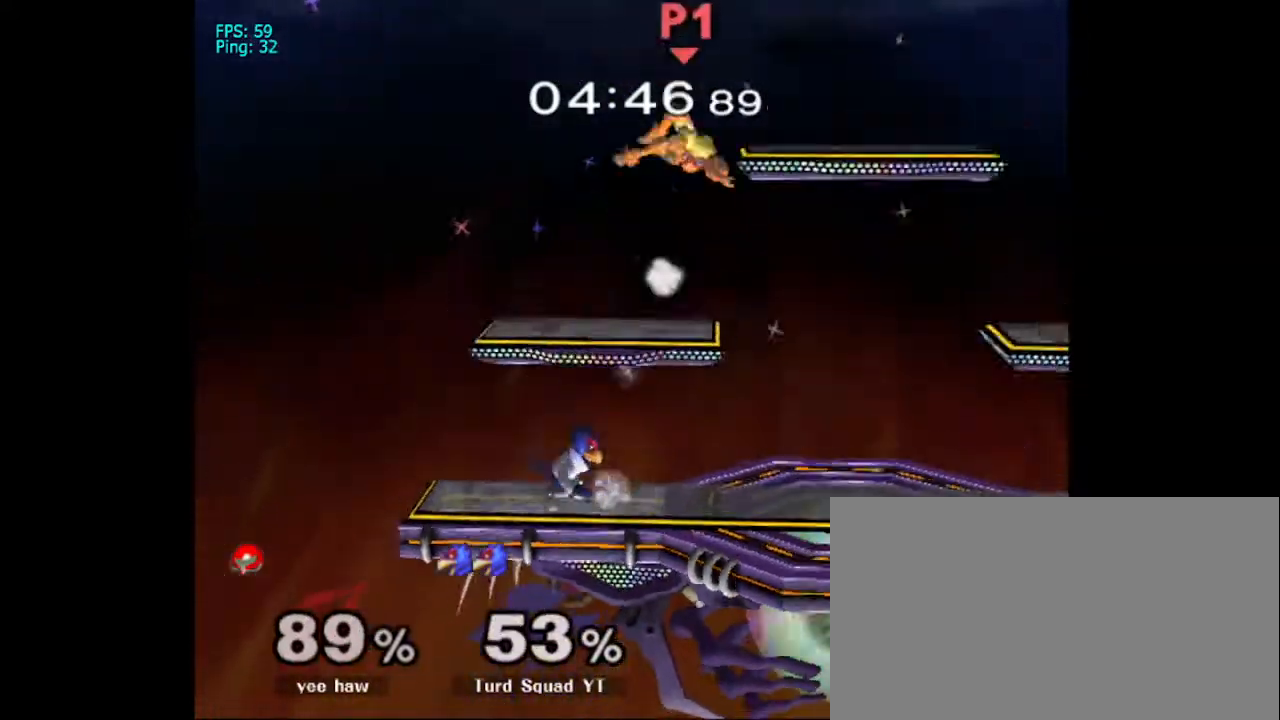
{"buttons": [], "left_stick": "right", "right_stick": "center", "events": [[100, "left_stick", "center"], [267, "left_stick", "right"]]}
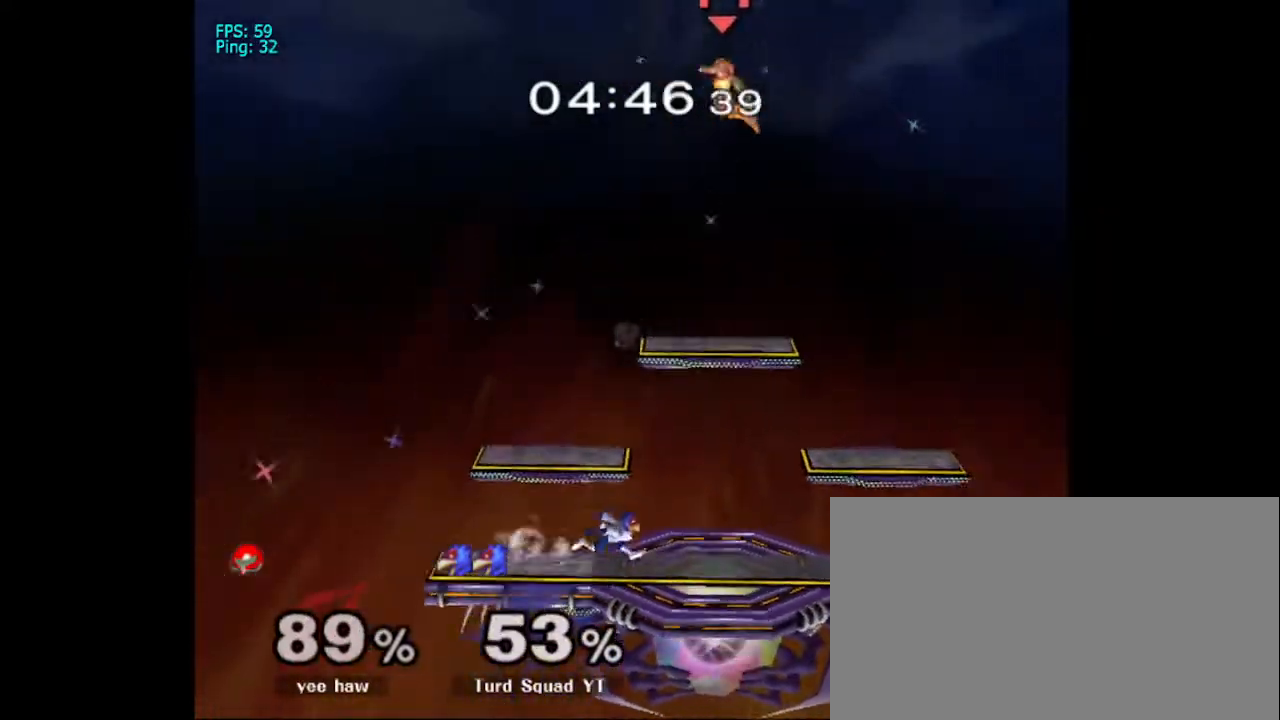
{"buttons": [], "left_stick": "right", "right_stick": "center", "events": [[233, "X", "down"], [367, "X", "up"]]}
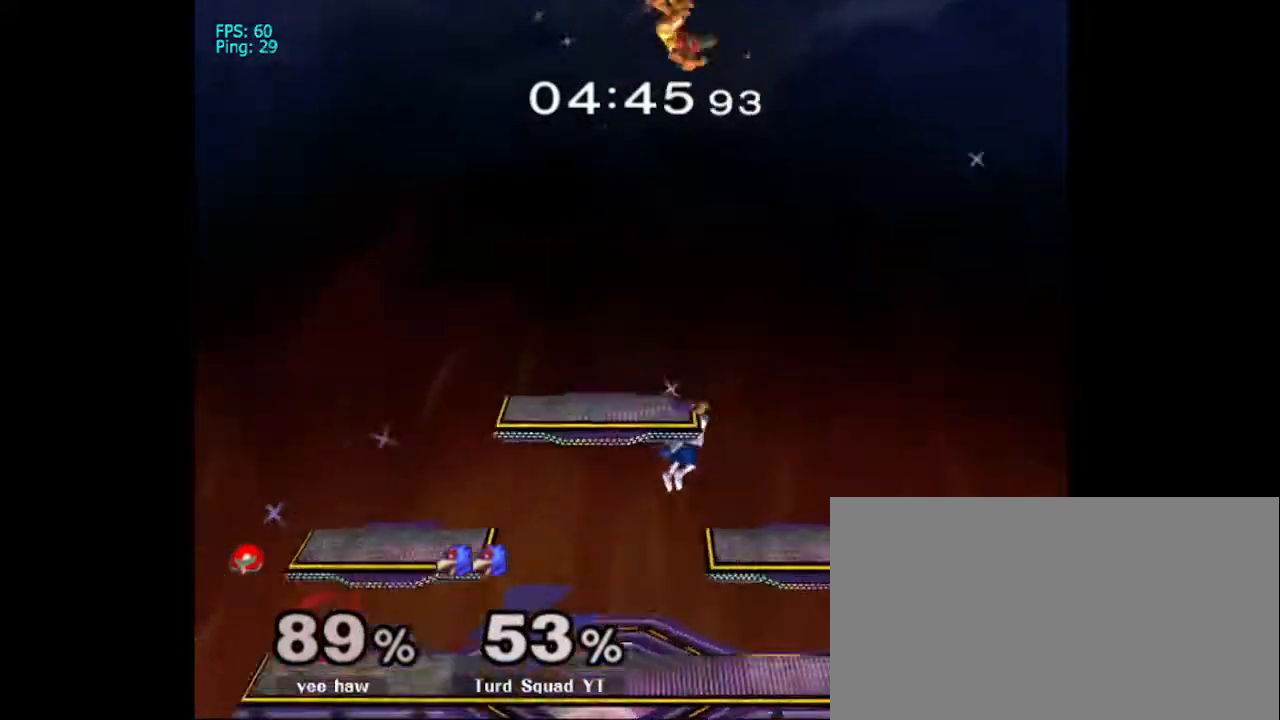
{"buttons": ["A"], "left_stick": "left", "right_stick": "center", "events": [[200, "X", "down"], [267, "left_stick", "left"], [333, "A", "down"], [400, "X", "up"]]}
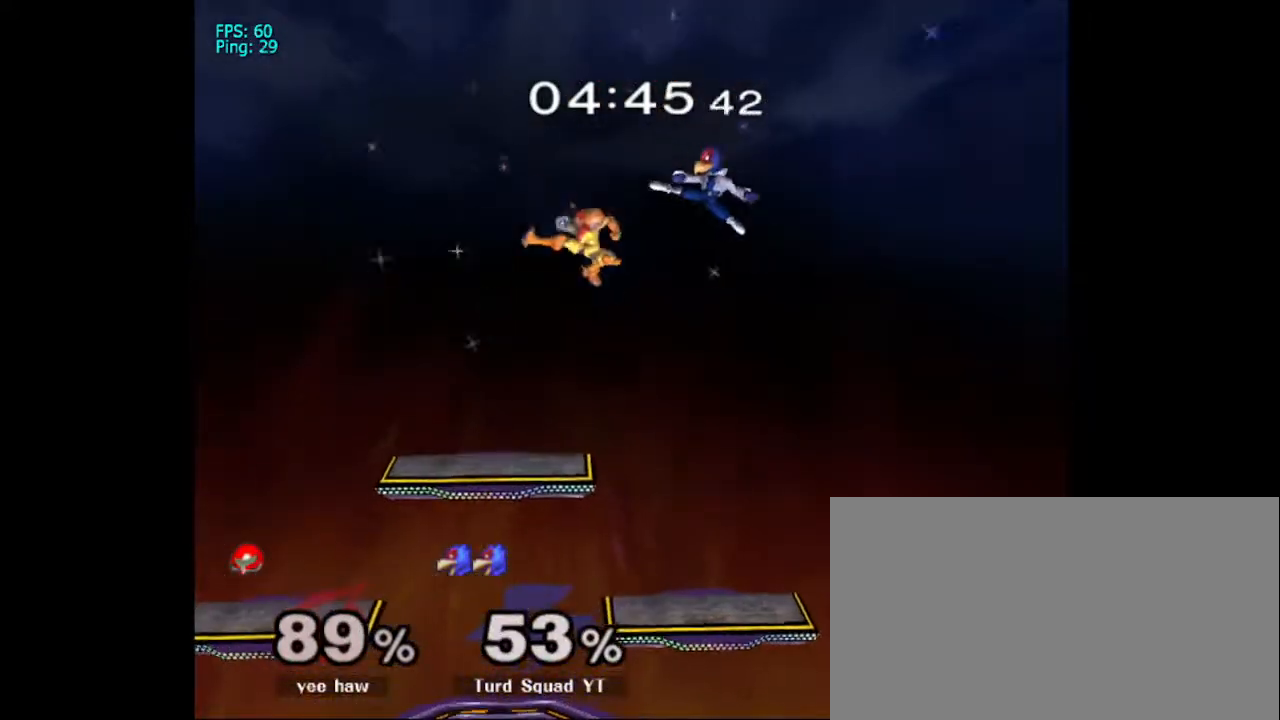
{"buttons": [], "left_stick": "down", "right_stick": "center", "events": [[267, "A", "up"], [500, "left_stick", "down"]]}
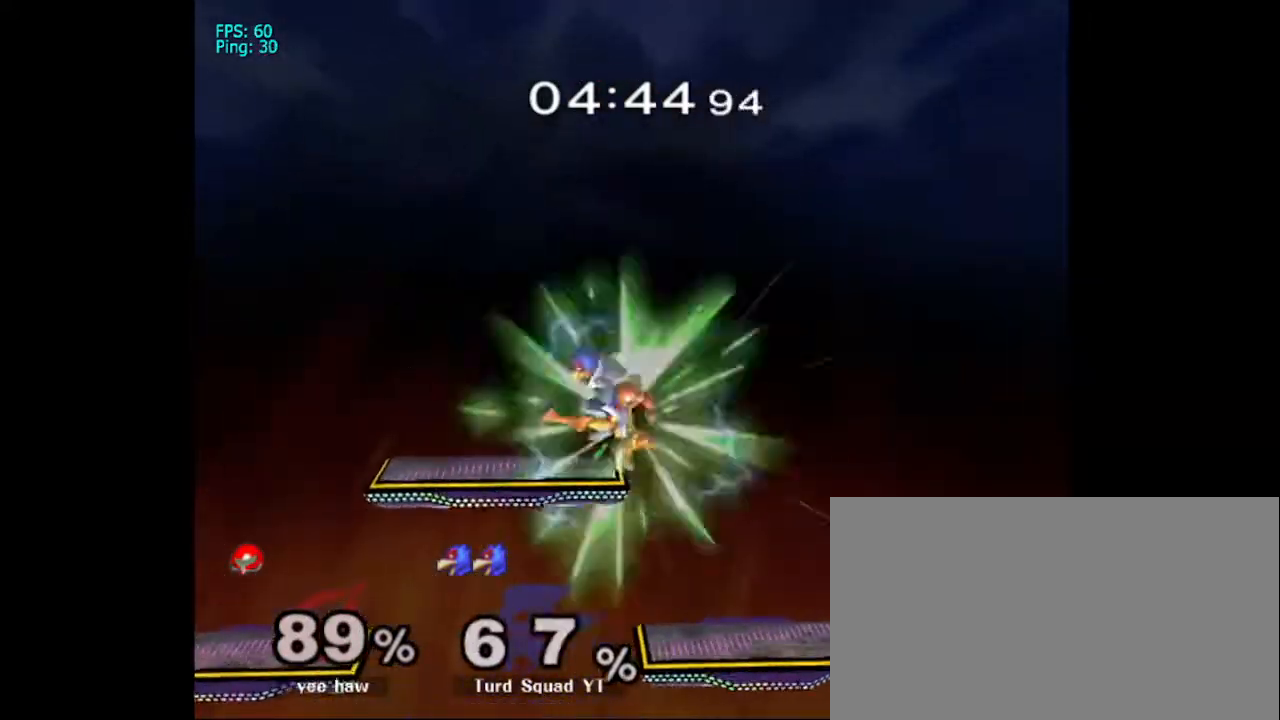
{"buttons": [], "left_stick": "left", "right_stick": "center", "events": [[67, "B", "down"], [200, "B", "up"], [367, "left_stick", "down-left"], [500, "left_stick", "left"]]}
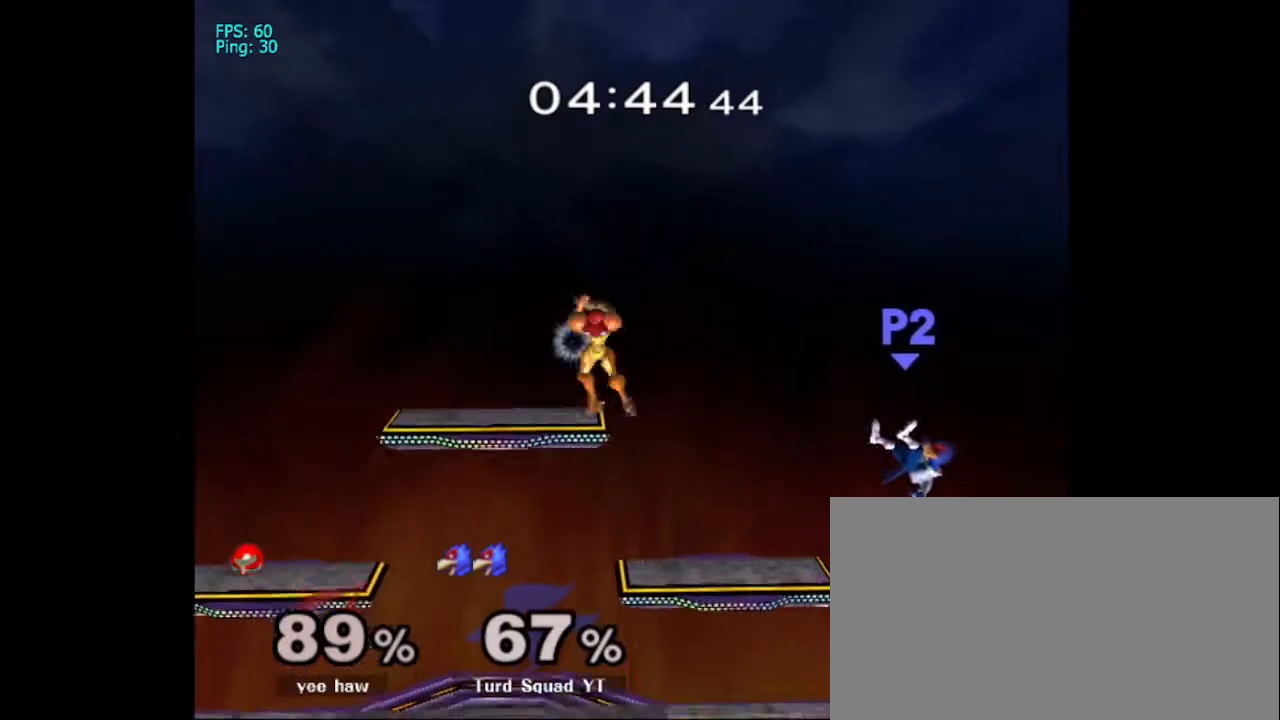
{"buttons": ["B"], "left_stick": "left", "right_stick": "center", "events": [[267, "B", "down"], [367, "B", "up"], [433, "B", "down"]]}
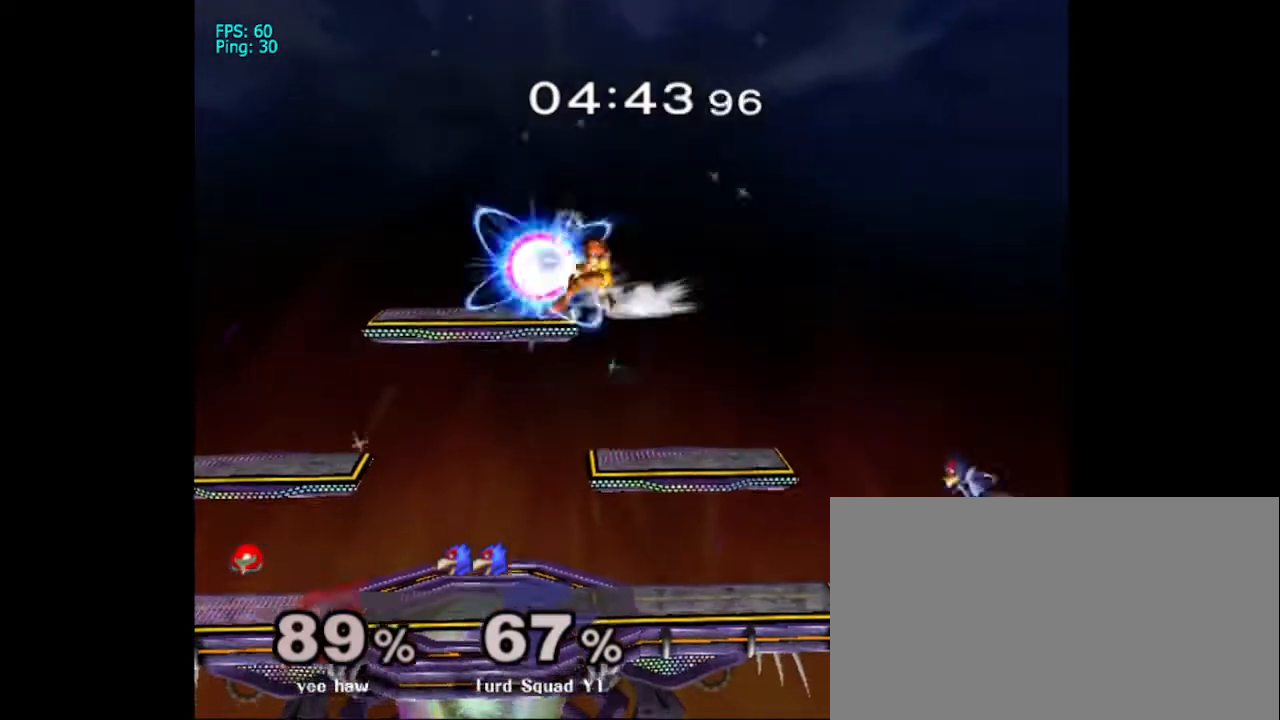
{"buttons": [], "left_stick": "center", "right_stick": "center", "events": [[67, "B", "up"], [500, "left_stick", "center"]]}
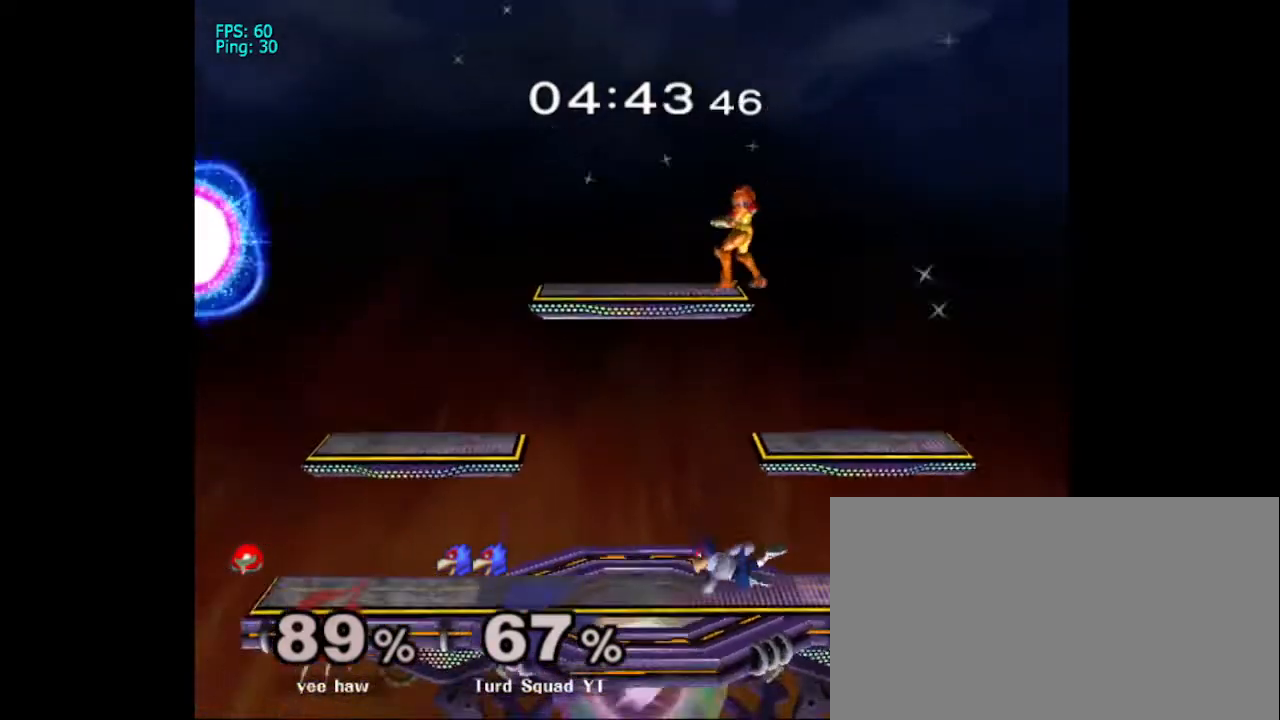
{"buttons": [], "left_stick": "down", "right_stick": "center", "events": [[467, "left_stick", "down"]]}
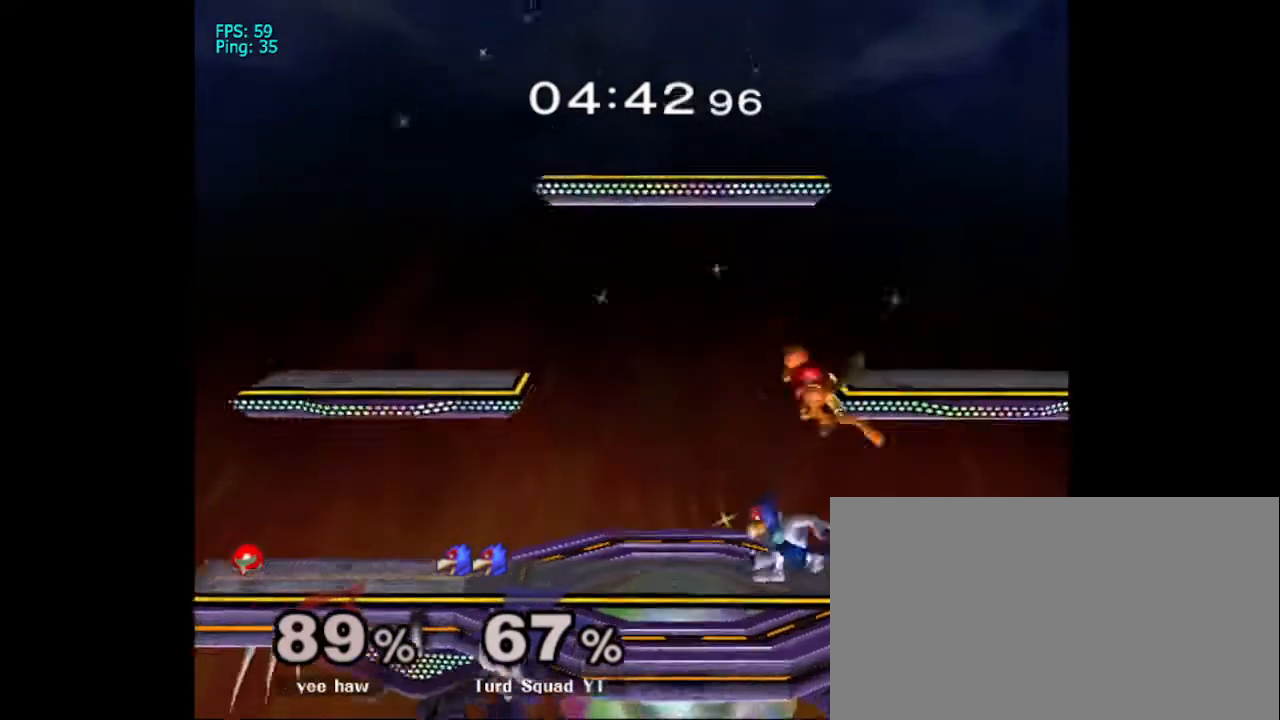
{"buttons": [], "left_stick": "down", "right_stick": "center", "events": [[100, "B", "down"], [267, "B", "up"], [367, "B", "down"], [467, "B", "up"]]}
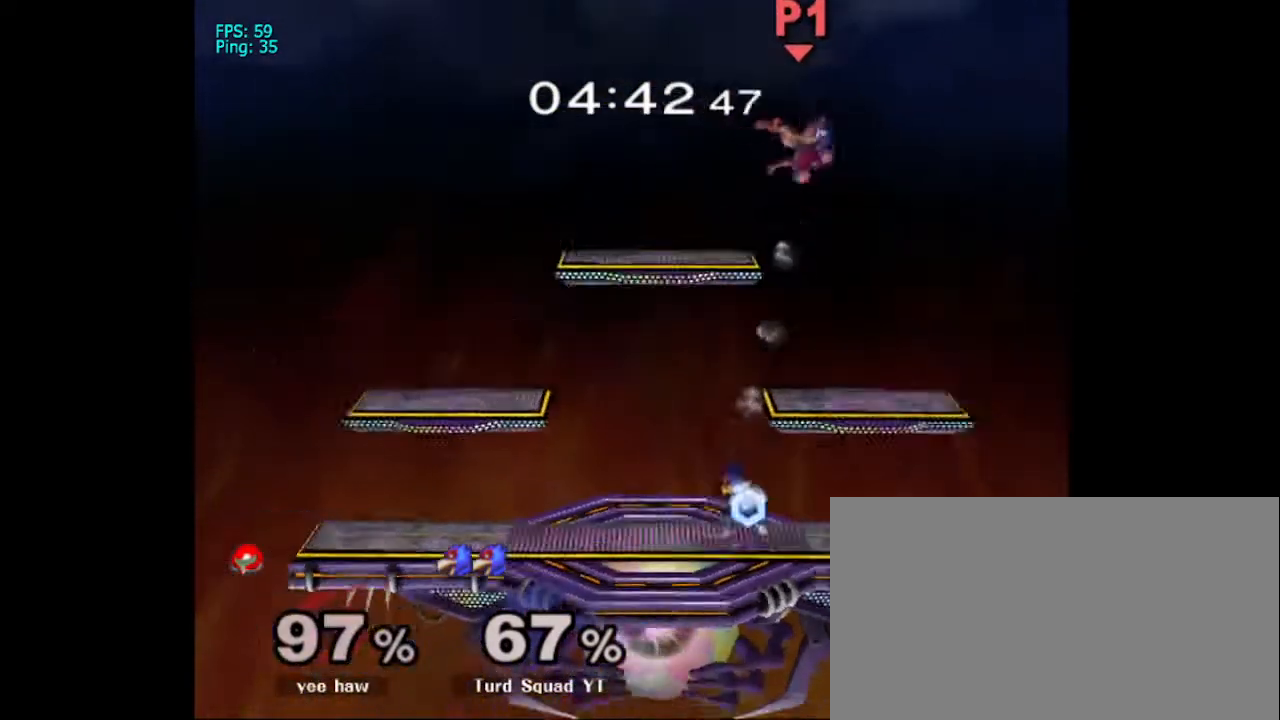
{"buttons": [], "left_stick": "right", "right_stick": "center", "events": [[167, "left_stick", "center"], [333, "X", "down"], [400, "left_stick", "right"], [433, "X", "up"]]}
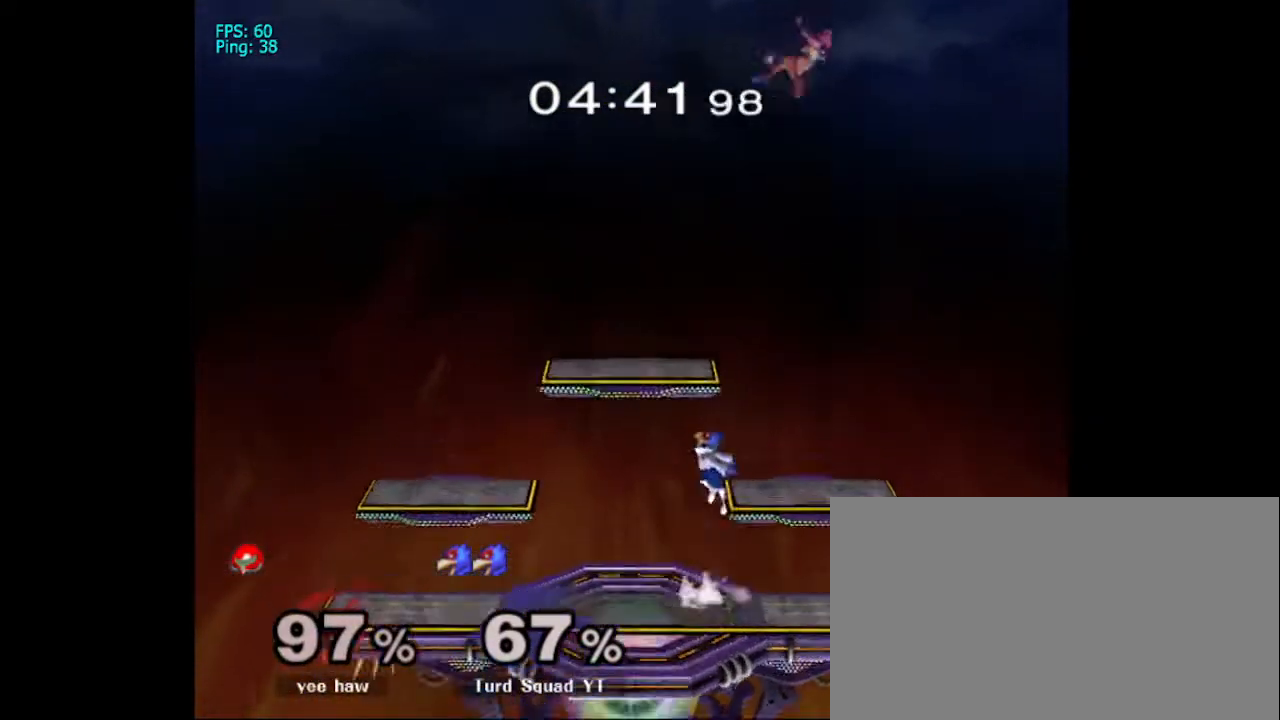
{"buttons": ["A"], "left_stick": "right", "right_stick": "center", "events": [[233, "X", "down"], [400, "A", "down"], [467, "X", "up"]]}
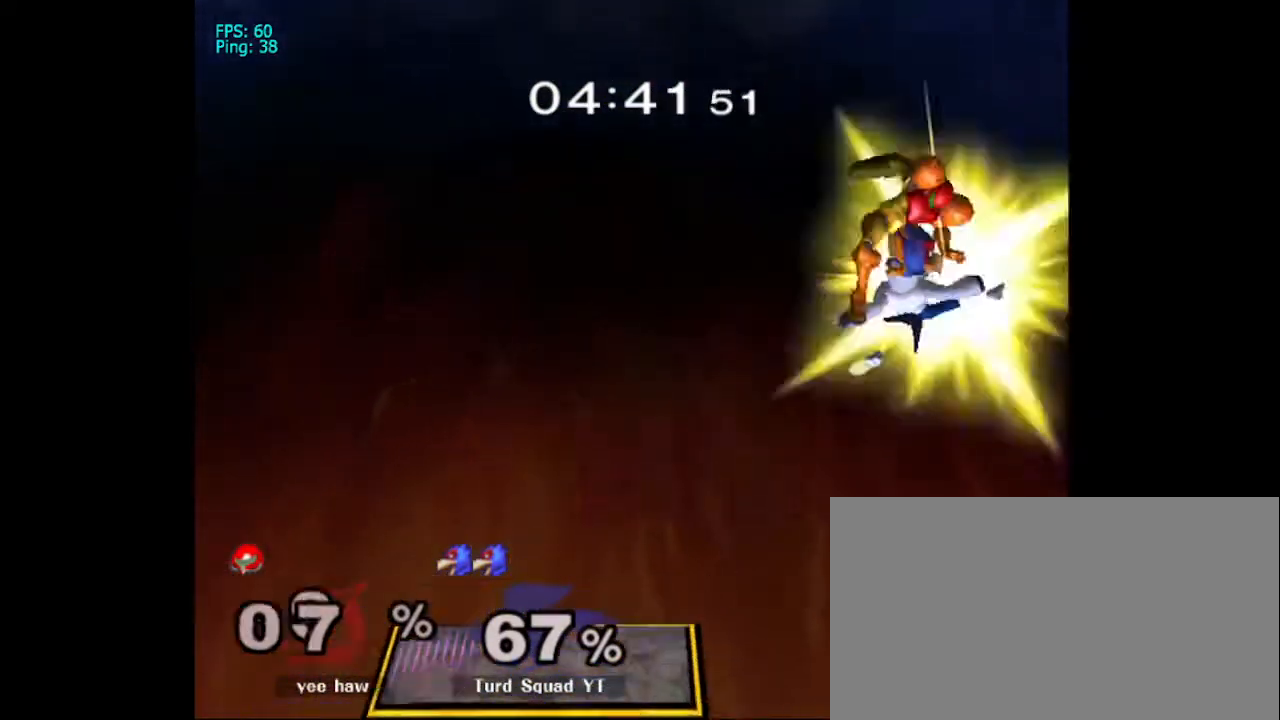
{"buttons": [], "left_stick": "left", "right_stick": "center", "events": [[167, "left_stick", "left"], [333, "A", "up"]]}
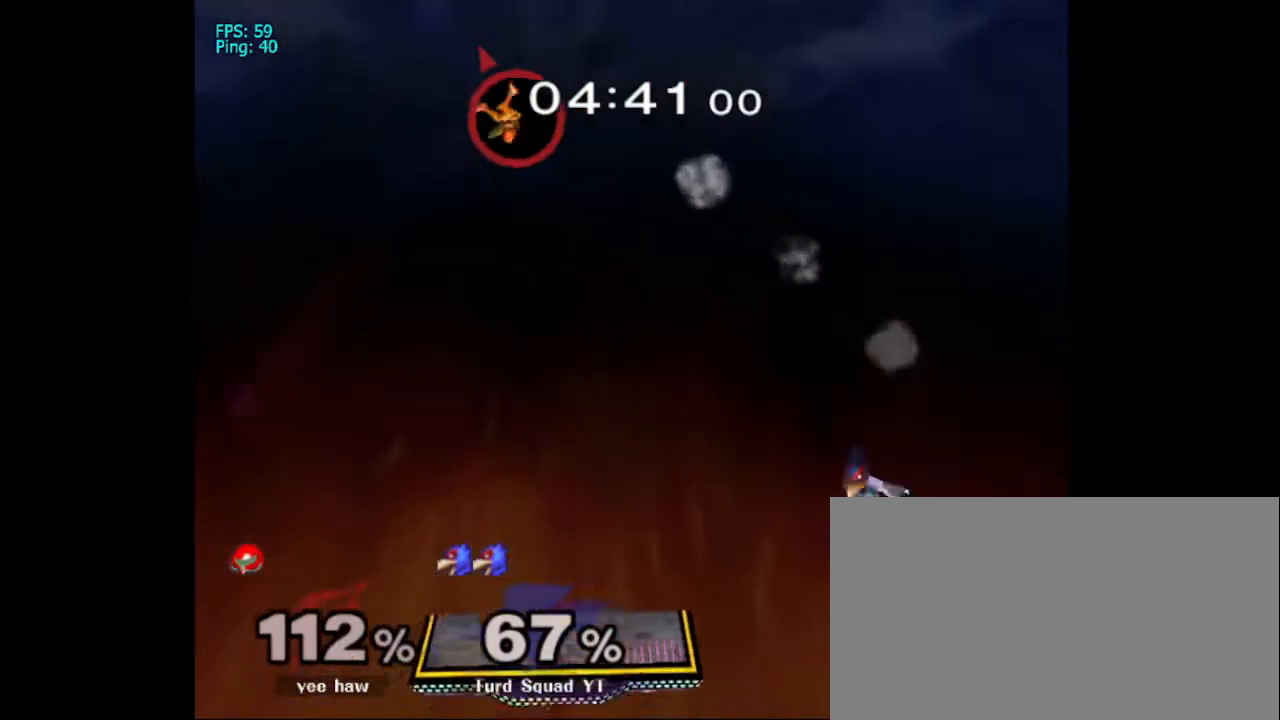
{"buttons": ["X"], "left_stick": "left", "right_stick": "center", "events": [[167, "left_stick", "center"], [333, "left_stick", "left"], [433, "X", "down"]]}
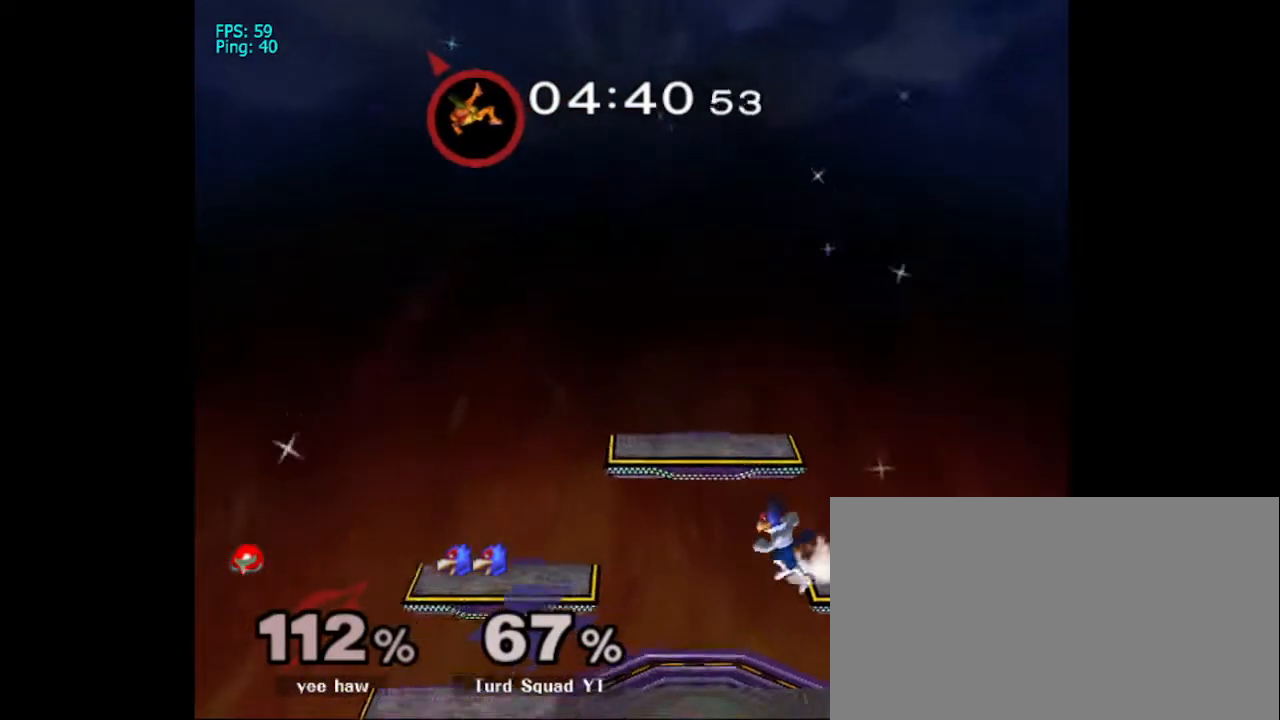
{"buttons": [], "left_stick": "center", "right_stick": "center", "events": [[33, "left_stick", "center"], [67, "X", "up"], [133, "X", "down"], [200, "X", "up"], [300, "B", "down"], [467, "B", "up"]]}
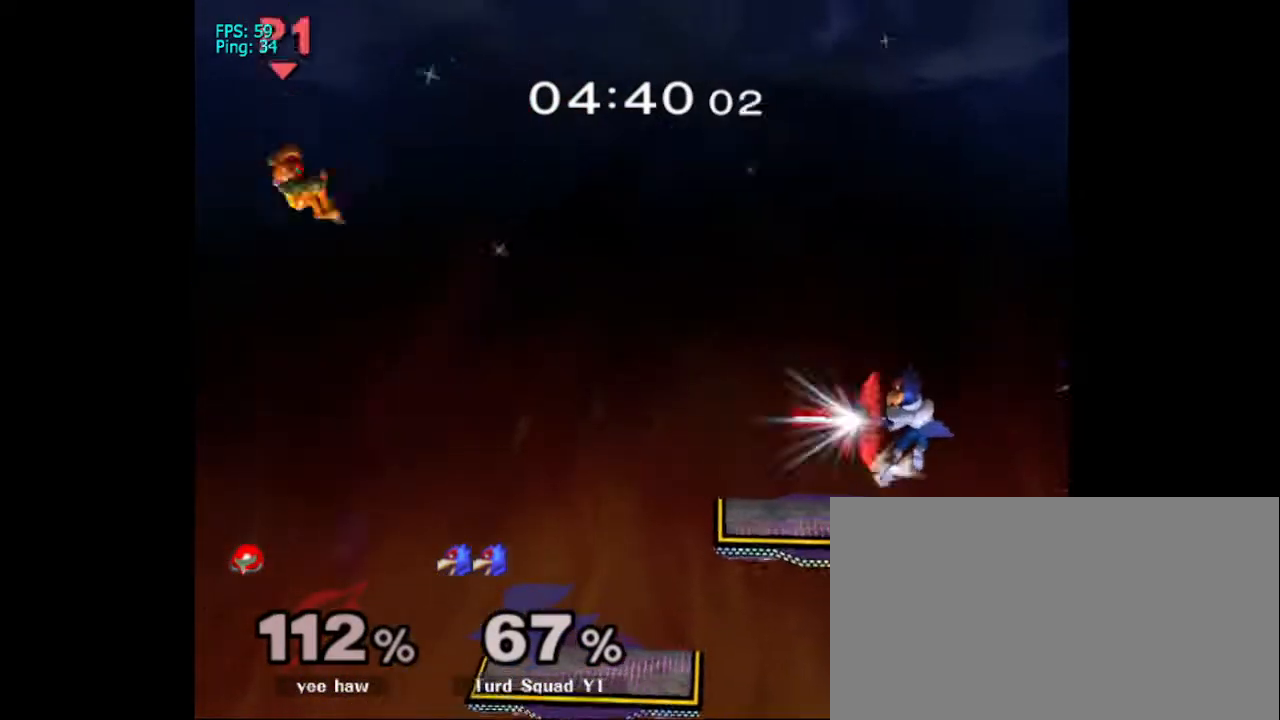
{"buttons": [], "left_stick": "center", "right_stick": "center", "events": [[33, "B", "down"], [100, "B", "up"], [167, "B", "down"], [267, "B", "up"], [300, "B", "down"], [433, "B", "up"]]}
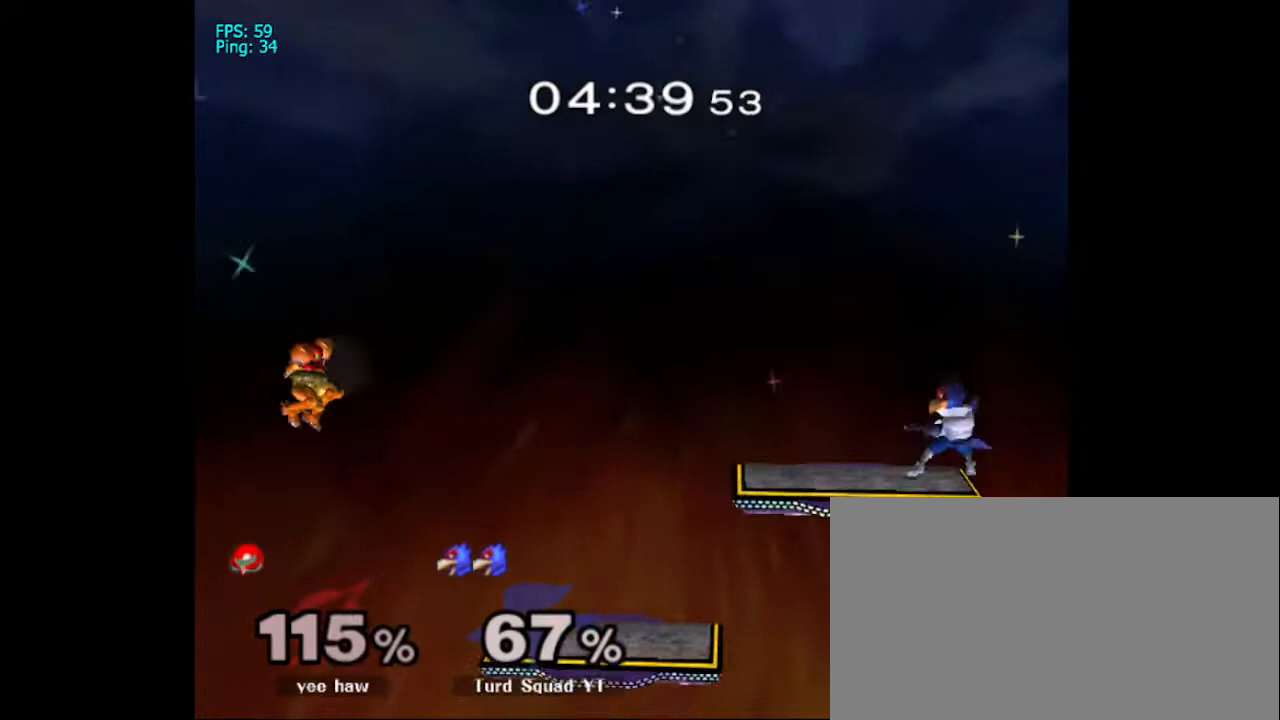
{"buttons": [], "left_stick": "center", "right_stick": "center", "events": [[300, "left_stick", "left"], [500, "left_stick", "center"]]}
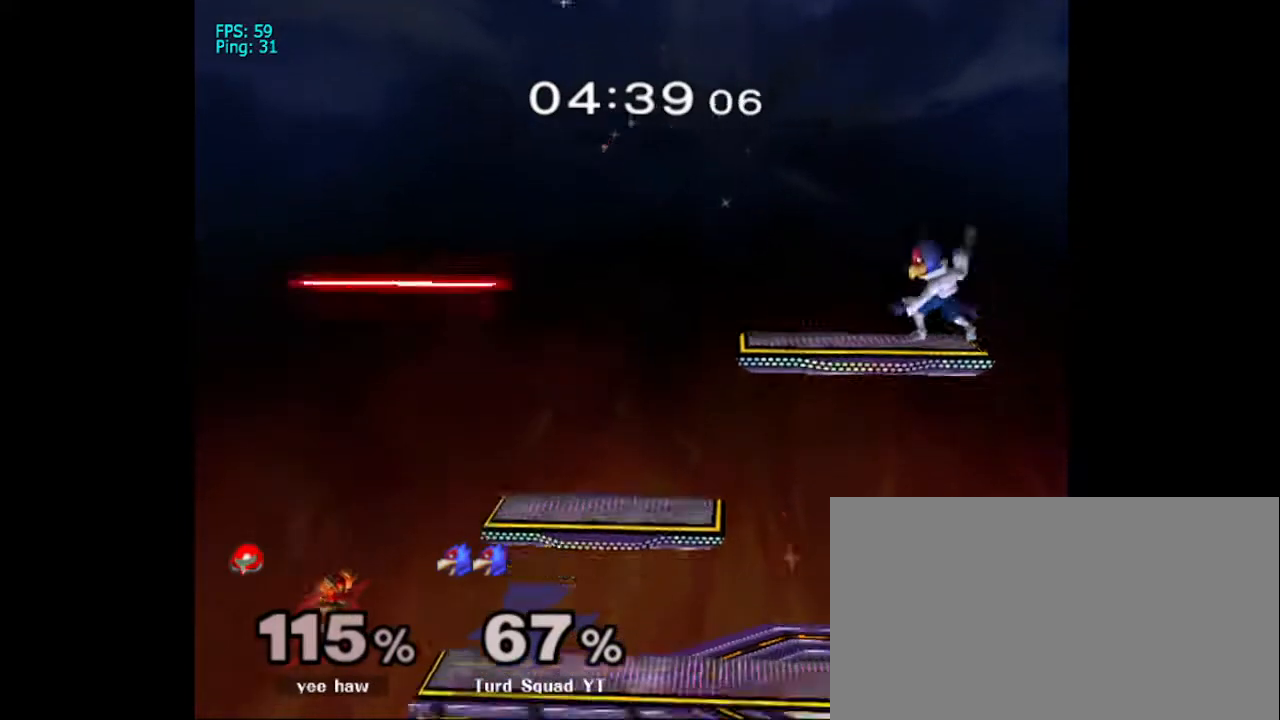
{"buttons": ["X"], "left_stick": "left", "right_stick": "center", "events": [[133, "left_stick", "left"], [367, "X", "down"]]}
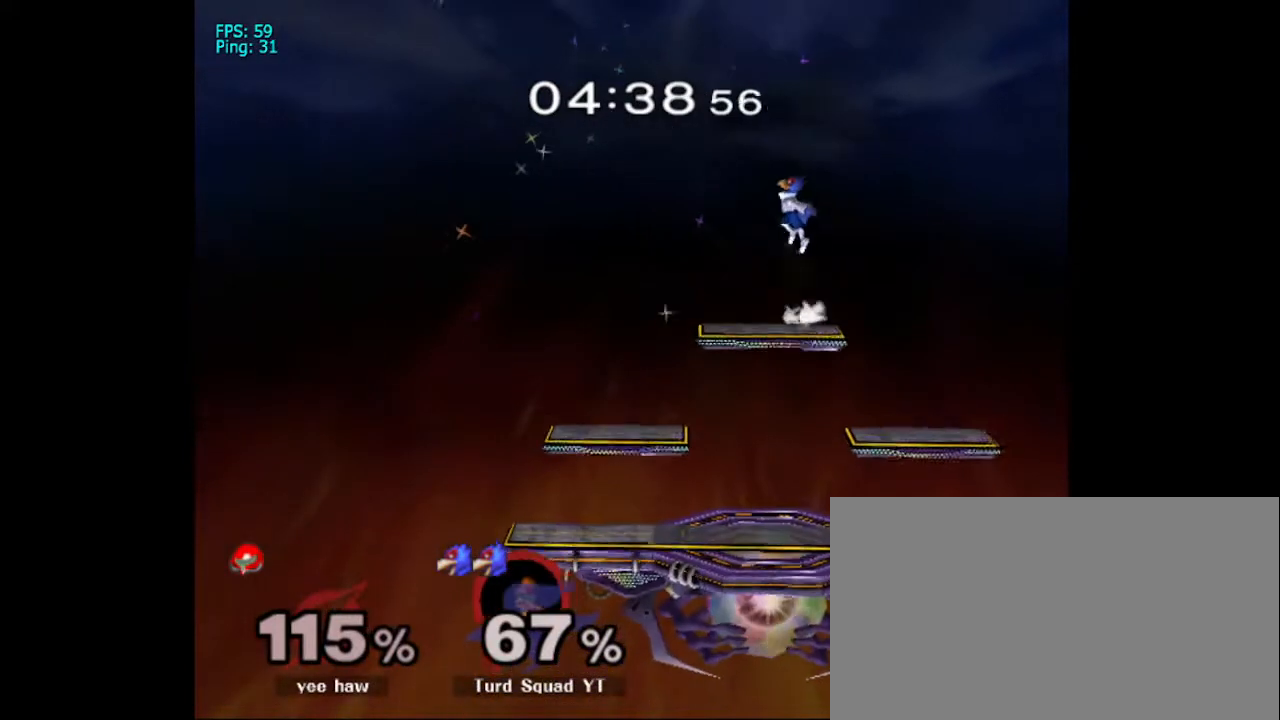
{"buttons": [], "left_stick": "left", "right_stick": "center", "events": [[33, "X", "up"]]}
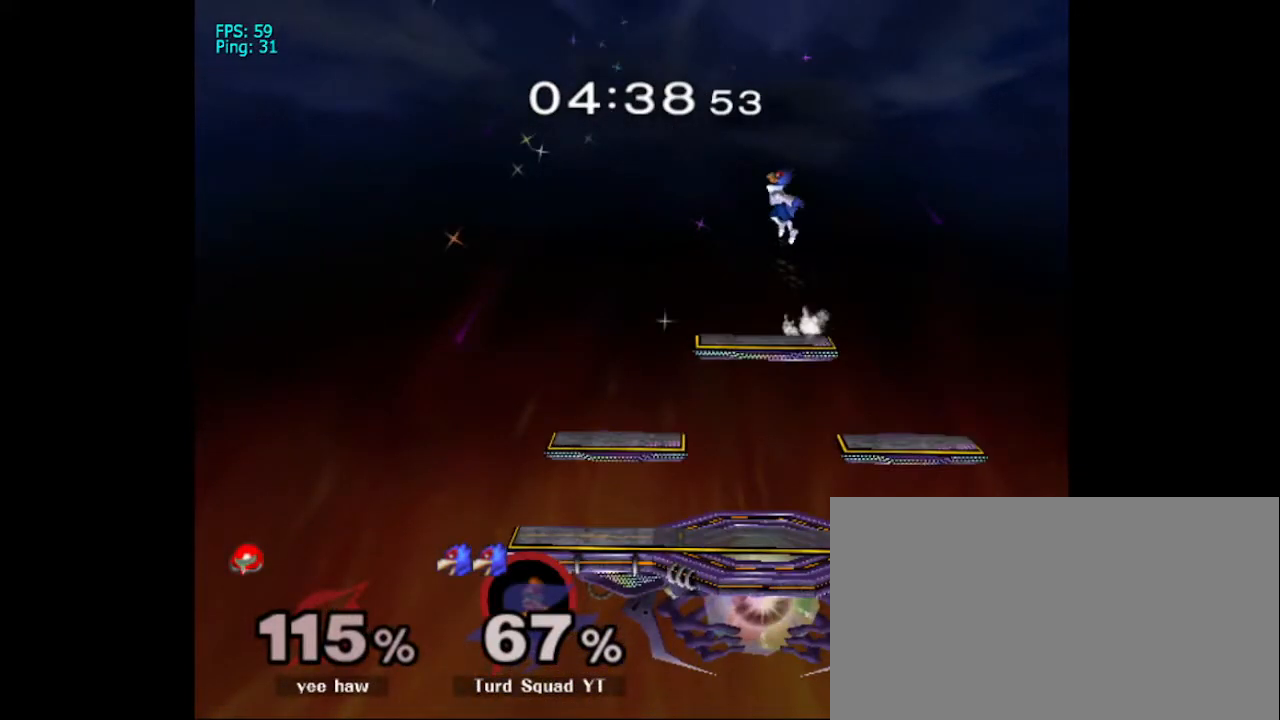
{"buttons": [], "left_stick": "left", "right_stick": "center", "events": []}
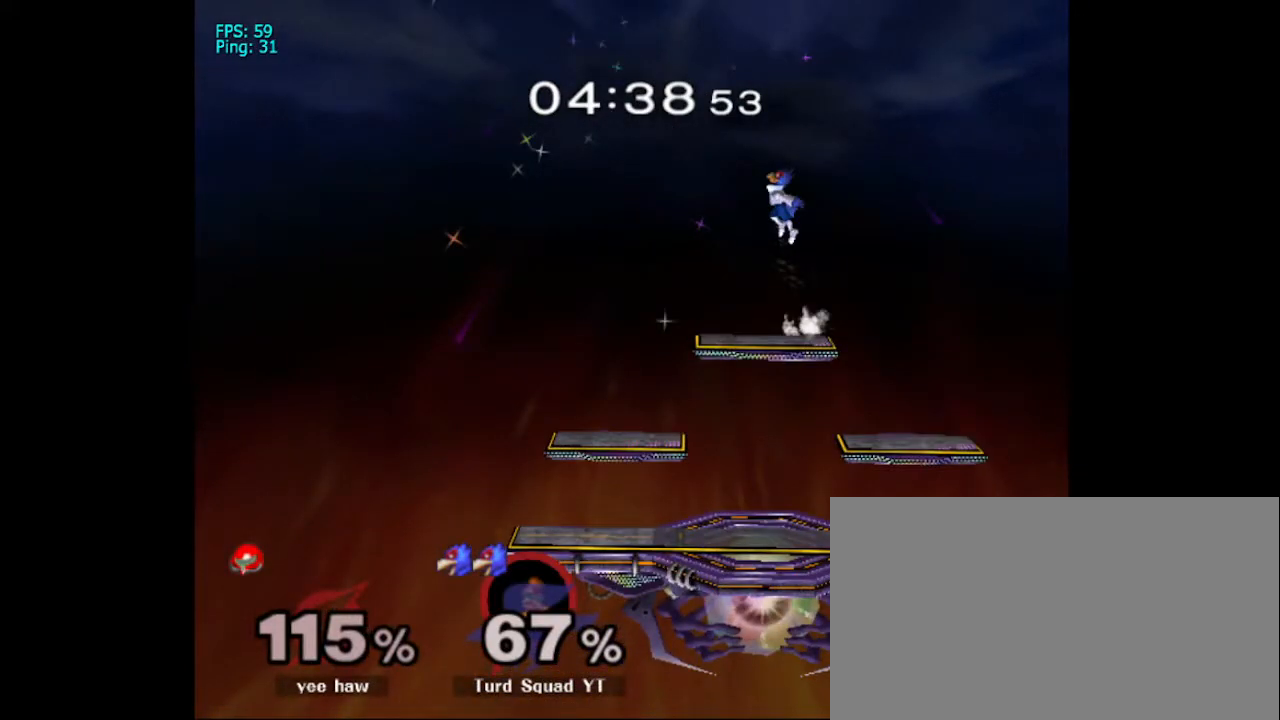
{"buttons": [], "left_stick": "down", "right_stick": "center", "events": [[33, "left_stick", "center"], [133, "left_stick", "up"], [367, "left_stick", "left"], [467, "left_stick", "down"]]}
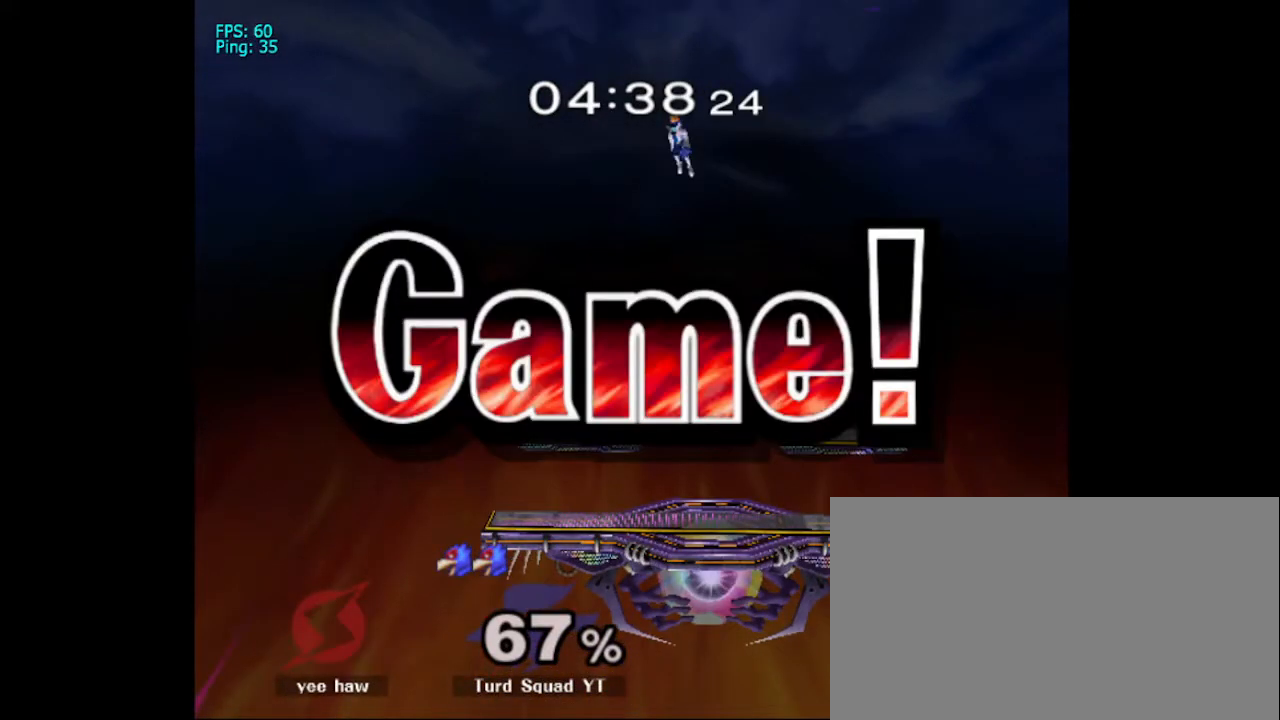
{"buttons": [], "left_stick": "center", "right_stick": "center", "events": [[67, "left_stick", "up-right"], [133, "left_stick", "up-left"], [233, "left_stick", "down-left"], [300, "left_stick", "down-right"], [433, "left_stick", "center"]]}
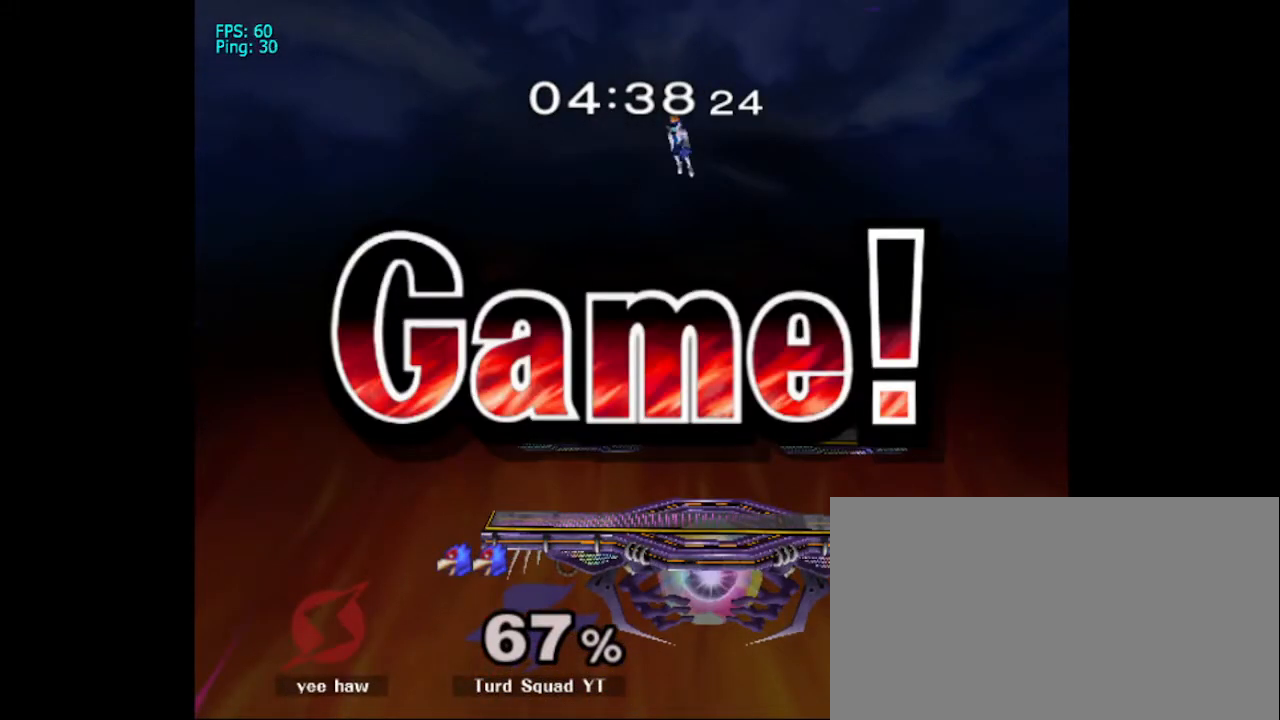
{"buttons": [], "left_stick": "center", "right_stick": "center", "events": []}
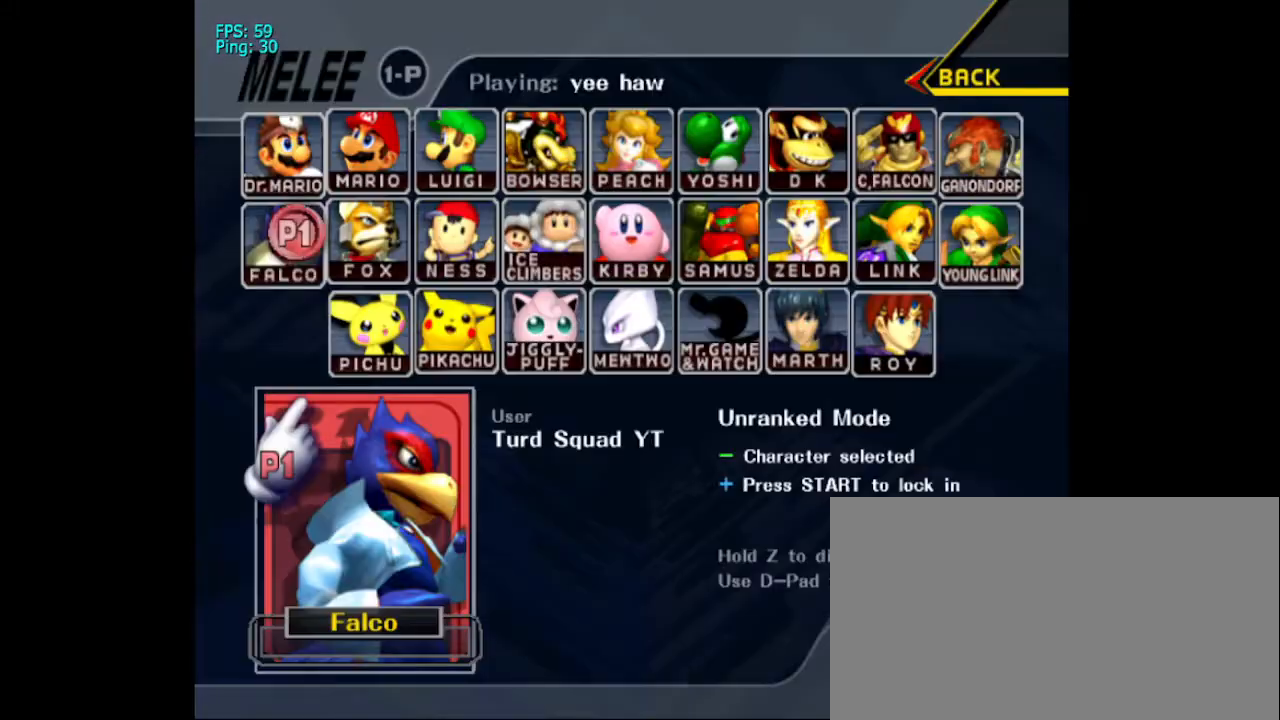
{"buttons": [], "left_stick": "center", "right_stick": "center", "events": []}
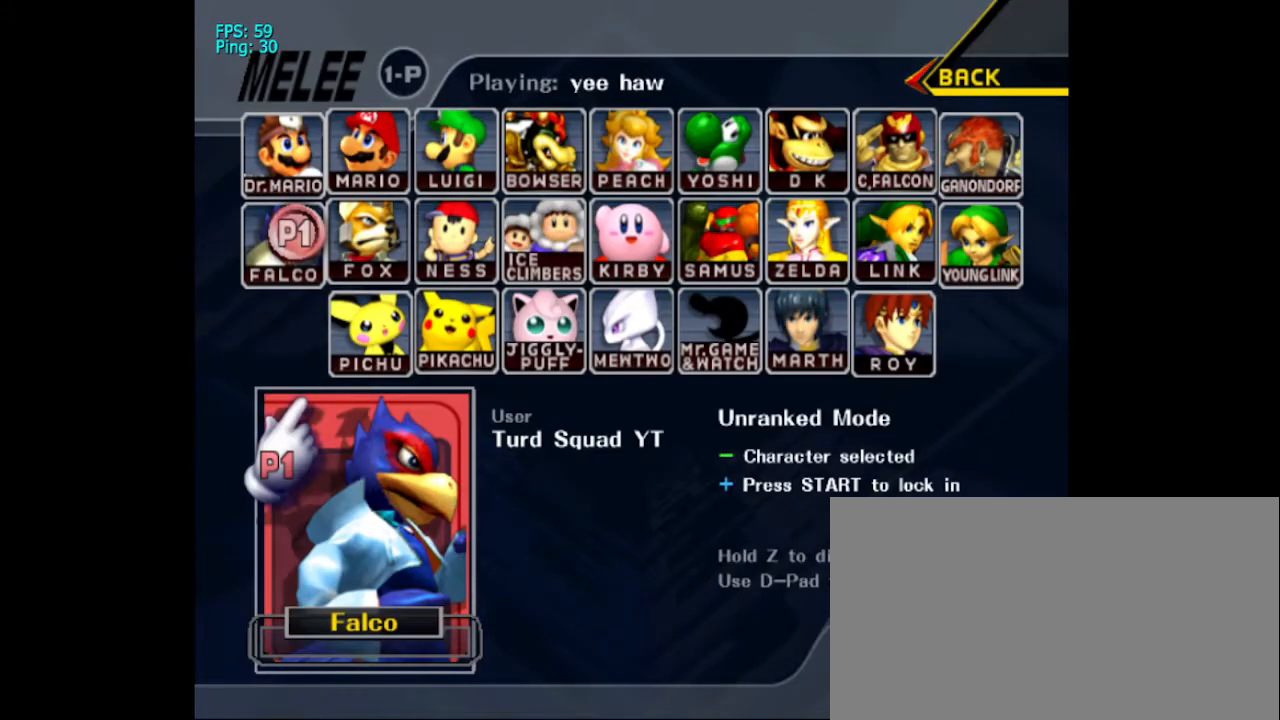
{"buttons": ["Z"], "left_stick": "center", "right_stick": "center", "events": [[100, "Z", "down"]]}
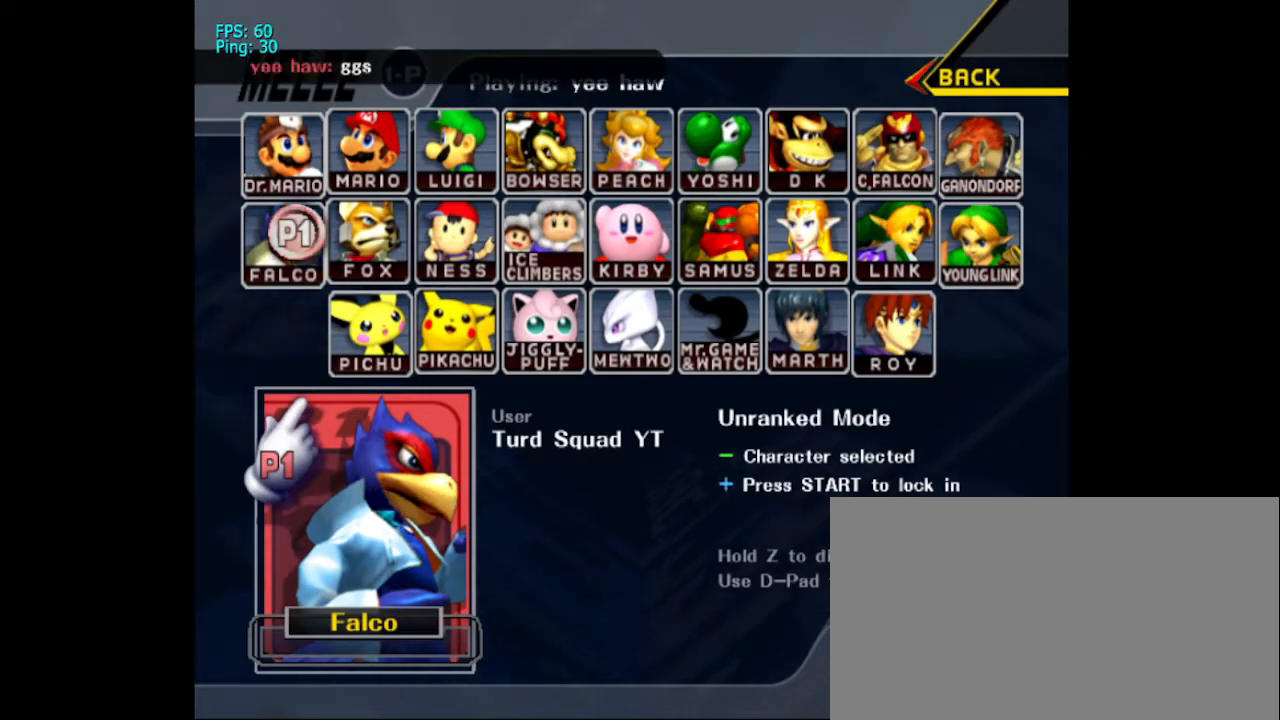
{"buttons": ["Z"], "left_stick": "center", "right_stick": "center", "events": []}
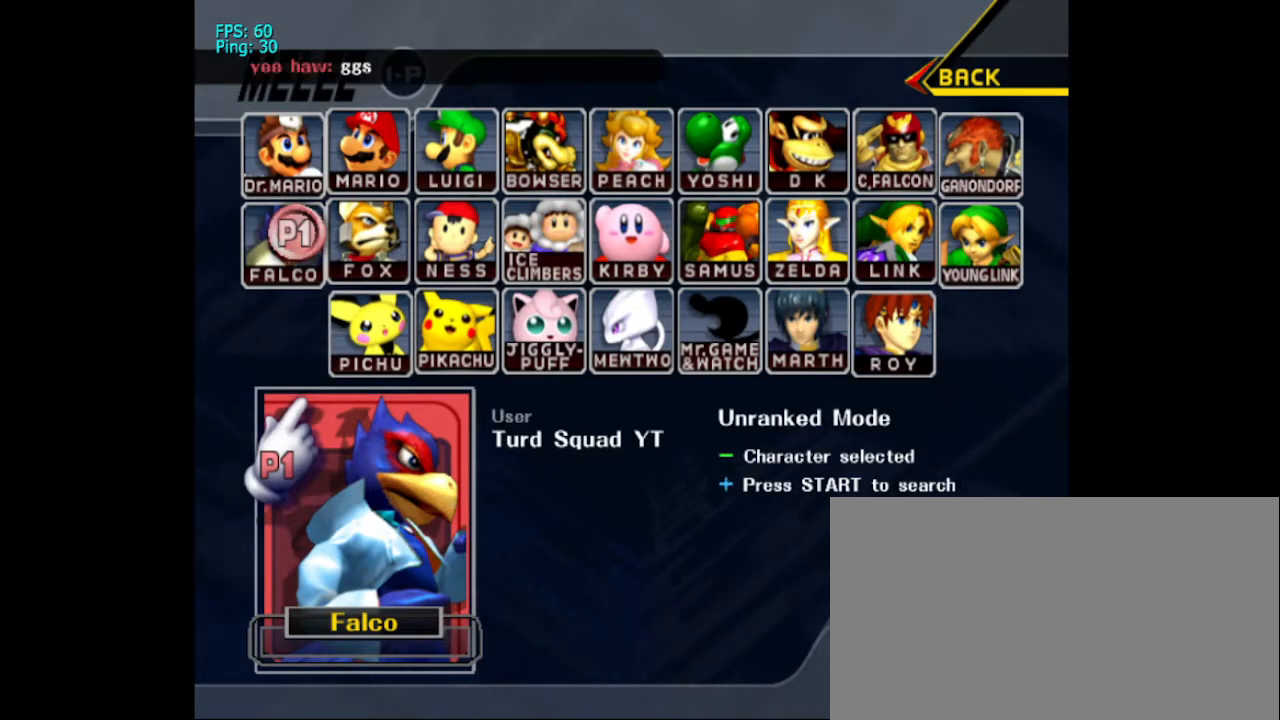
{"buttons": [], "left_stick": "center", "right_stick": "center", "events": [[333, "Z", "up"]]}